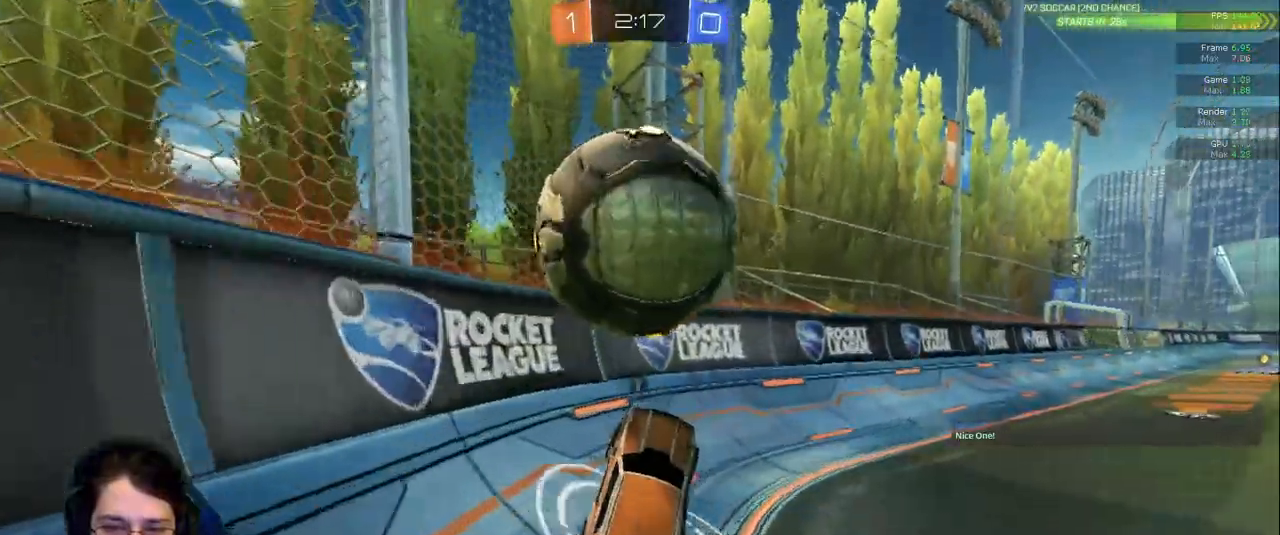
Gameplay with a controller (PlayStation layout); each line is a JSON object with the inputs held at the frame after it (dt_ms = milliseconds from this image to that frame). "events" lists button and stick changes between this image and that frame as [ms after this image, input, new state], when the widget could be followed in between. Not read: L3 R2 R3.
{"dt_ms": 500, "buttons": [], "left_stick": "down-right", "right_stick": "center", "events": [[250, "L2", "down"], [317, "L2", "up"]]}
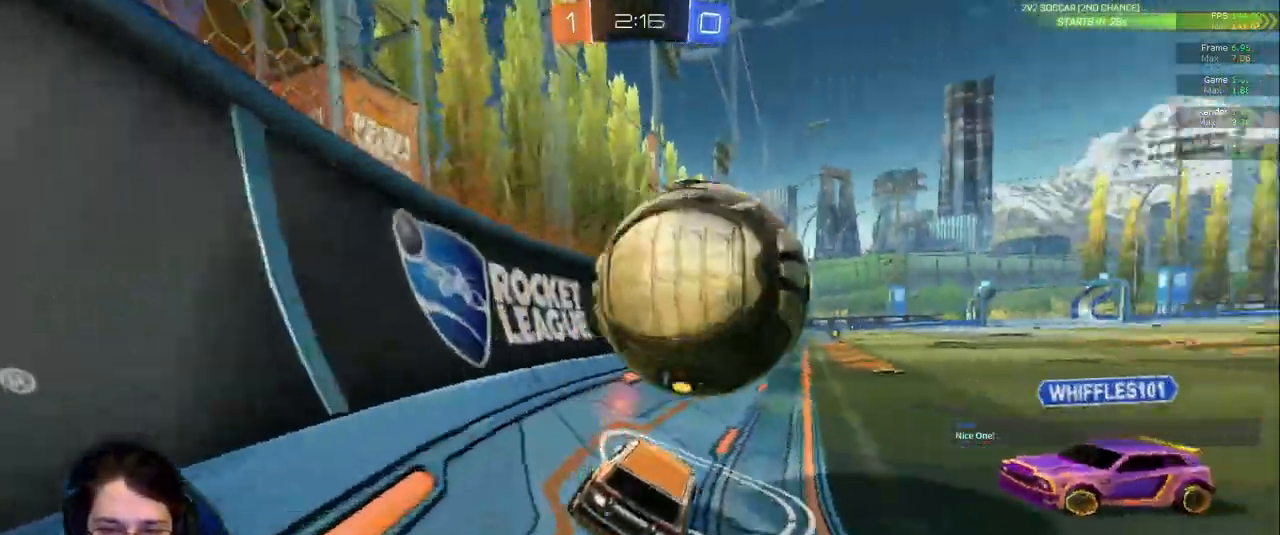
{"dt_ms": 500, "buttons": [], "left_stick": "center", "right_stick": "center", "events": [[250, "left_stick", "left"], [417, "left_stick", "center"]]}
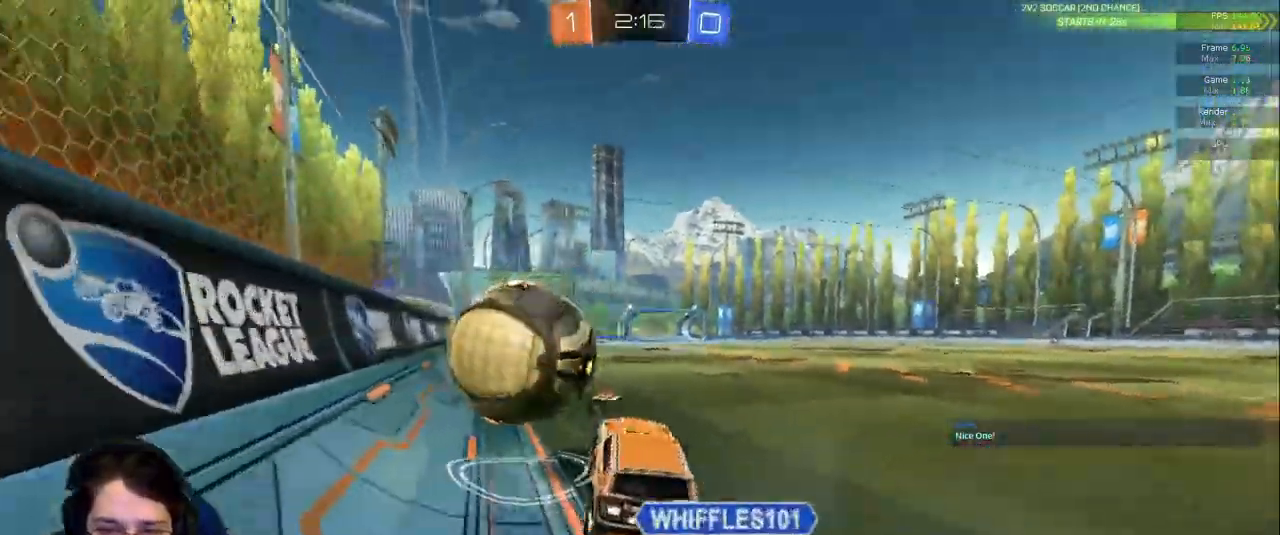
{"dt_ms": 500, "buttons": [], "left_stick": "up-left", "right_stick": "center", "events": [[150, "left_stick", "up-right"], [250, "R1", "down"], [350, "left_stick", "up-left"], [367, "R1", "up"]]}
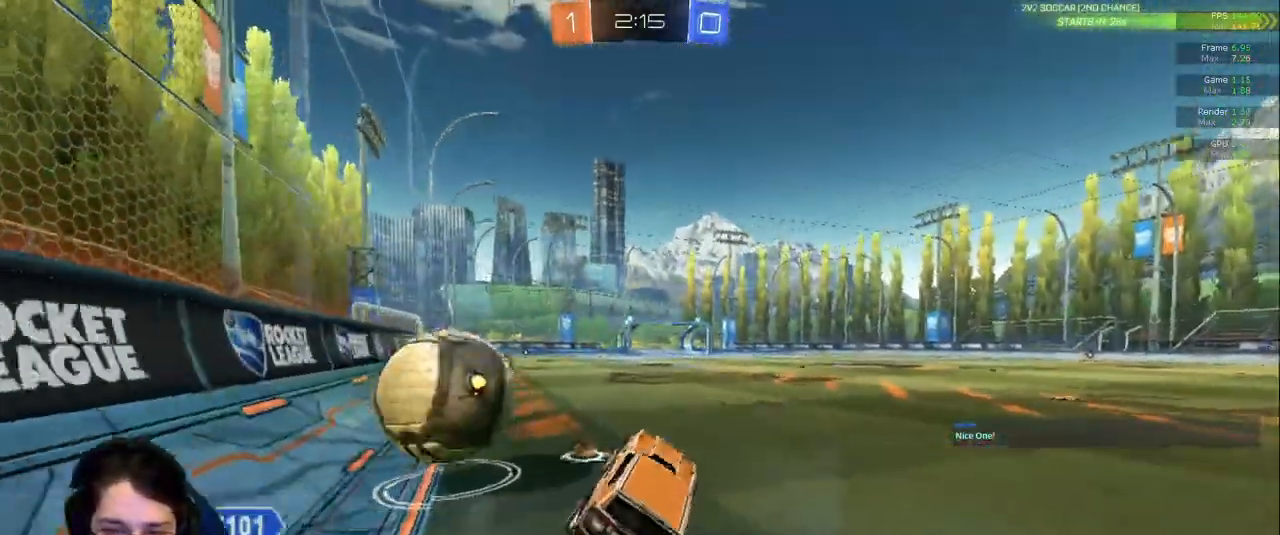
{"dt_ms": 500, "buttons": [], "left_stick": "center", "right_stick": "center"}
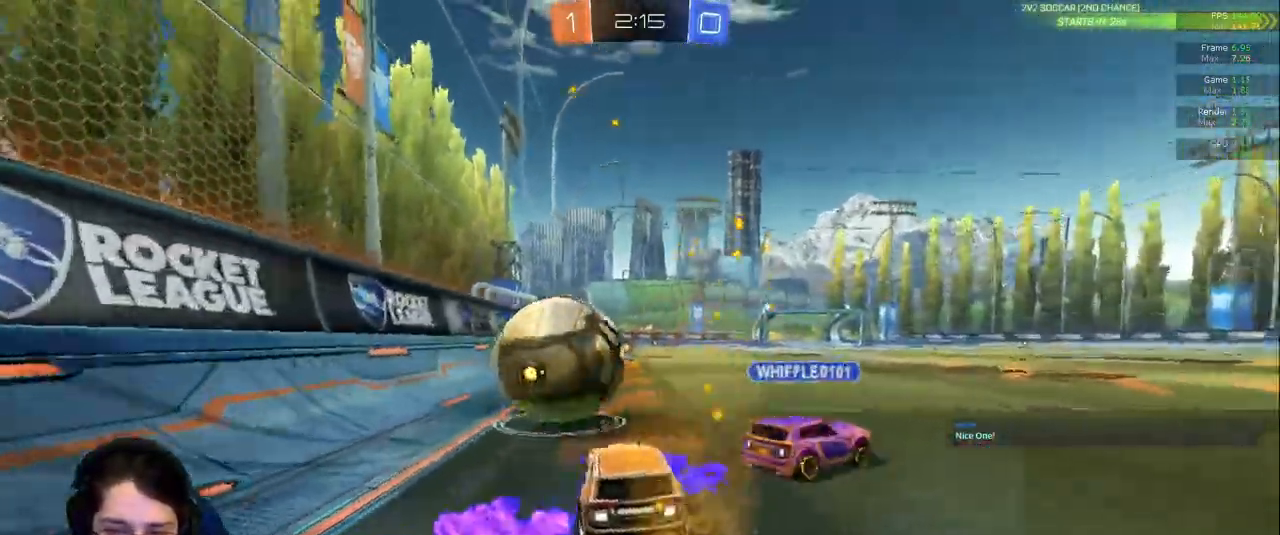
{"dt_ms": 500, "buttons": [], "left_stick": "up", "right_stick": "center", "events": [[283, "left_stick", "up"]]}
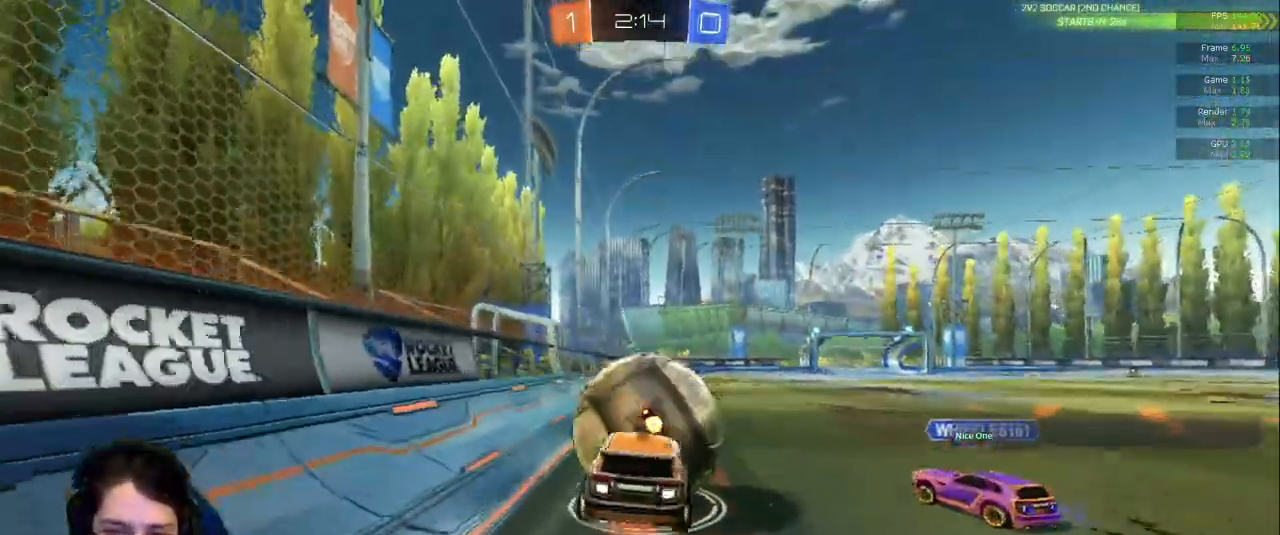
{"dt_ms": 500, "buttons": [], "left_stick": "up", "right_stick": "center", "events": []}
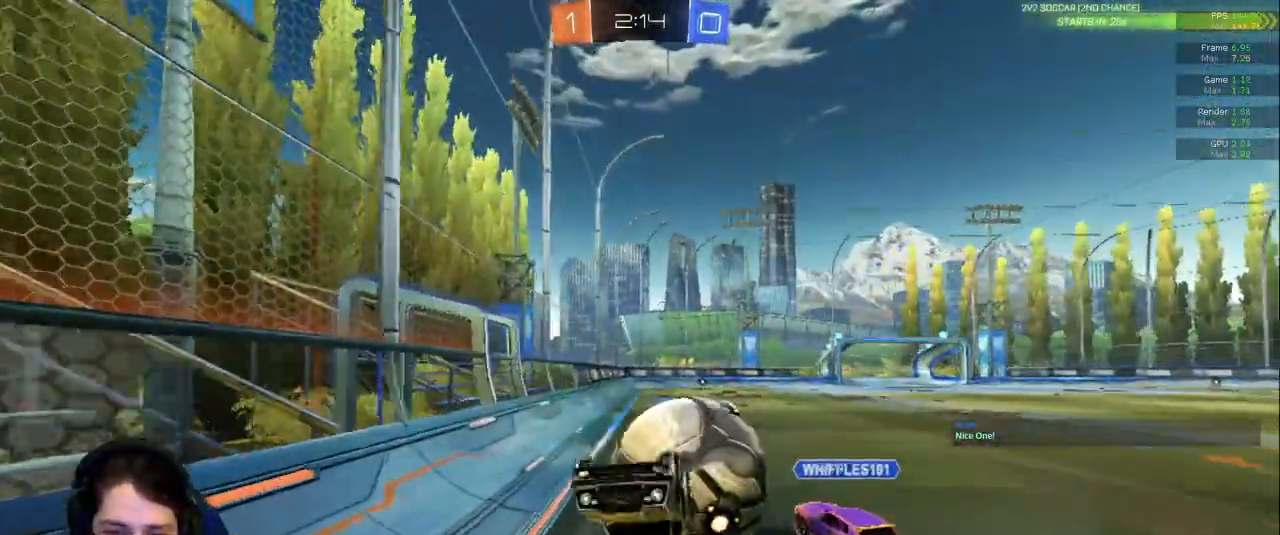
{"dt_ms": 500, "buttons": ["R1"], "left_stick": "up", "right_stick": "center", "events": [[267, "R1", "down"]]}
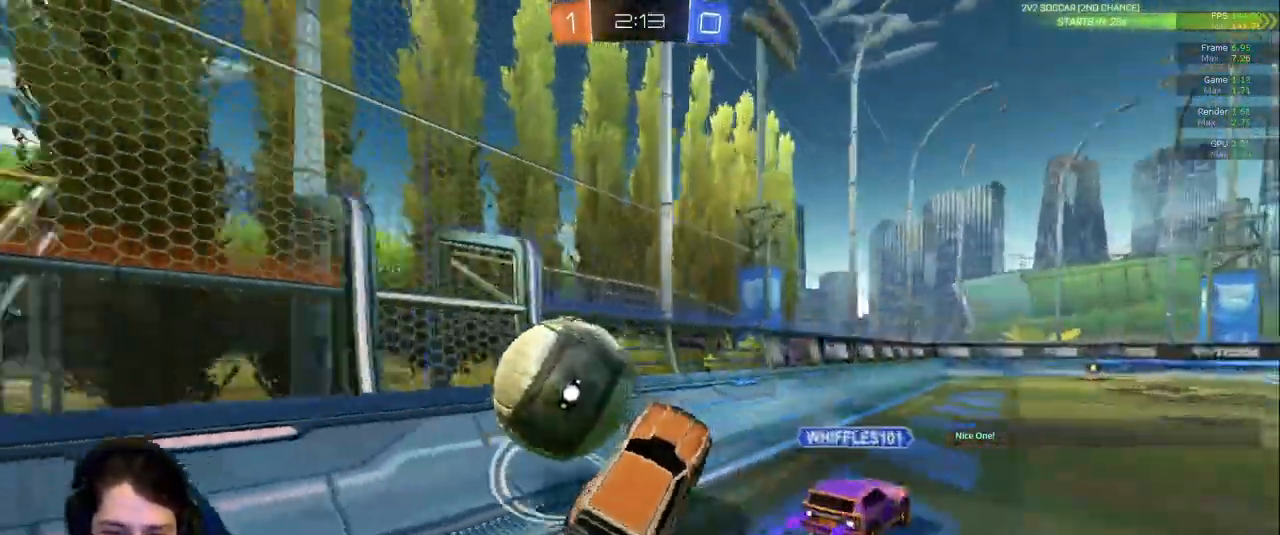
{"dt_ms": 500, "buttons": ["L2"], "left_stick": "left", "right_stick": "center", "events": [[17, "R1", "up"], [33, "left_stick", "center"], [100, "left_stick", "right"], [250, "left_stick", "center"], [300, "left_stick", "left"], [367, "L2", "down"]]}
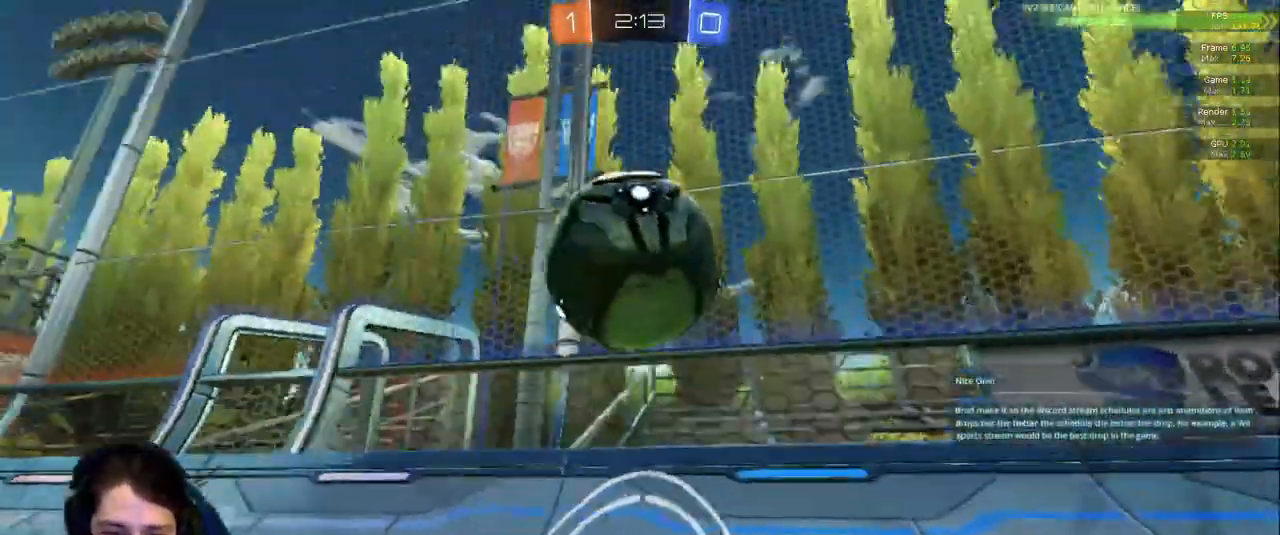
{"dt_ms": 500, "buttons": [], "left_stick": "right", "right_stick": "center", "events": [[17, "left_stick", "down-right"], [67, "L2", "up"], [233, "left_stick", "right"]]}
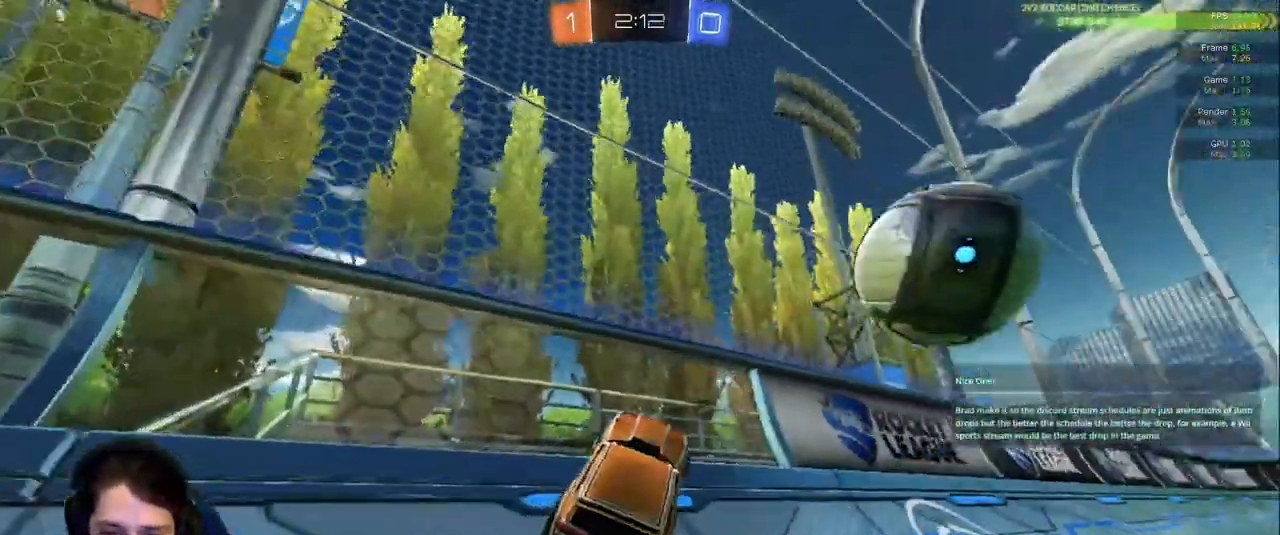
{"dt_ms": 500, "buttons": ["L1"], "left_stick": "down-left", "right_stick": "center", "events": [[300, "left_stick", "down-right"], [483, "left_stick", "down-left"], [500, "L1", "down"]]}
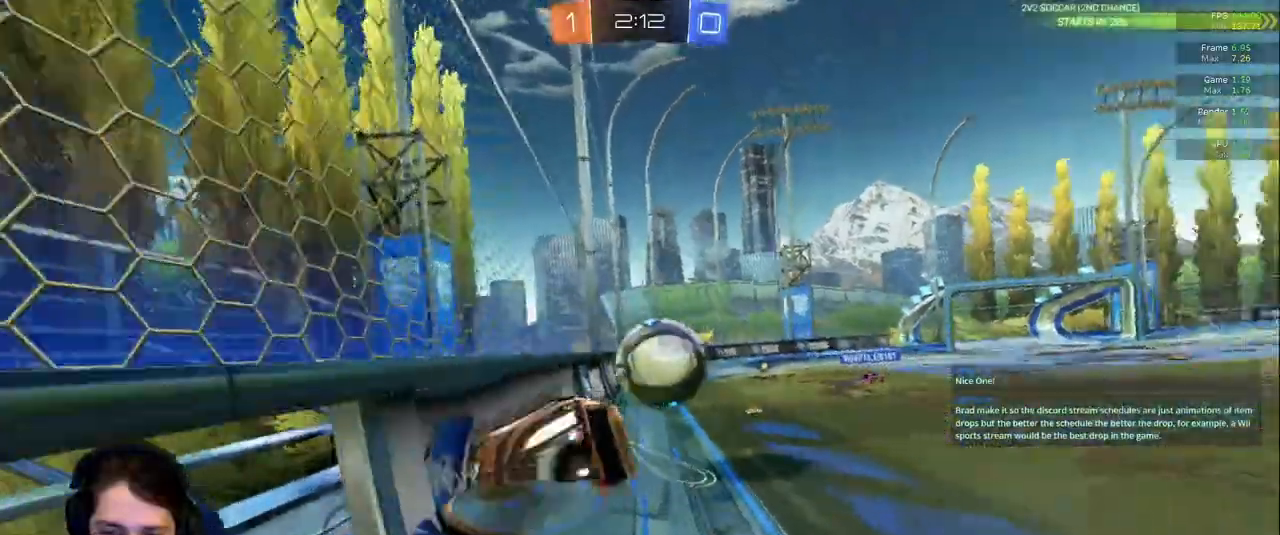
{"dt_ms": 500, "buttons": [], "left_stick": "up", "right_stick": "center", "events": [[200, "L1", "up"], [200, "R1", "down"], [350, "R1", "up"], [383, "left_stick", "up-left"], [450, "left_stick", "up"]]}
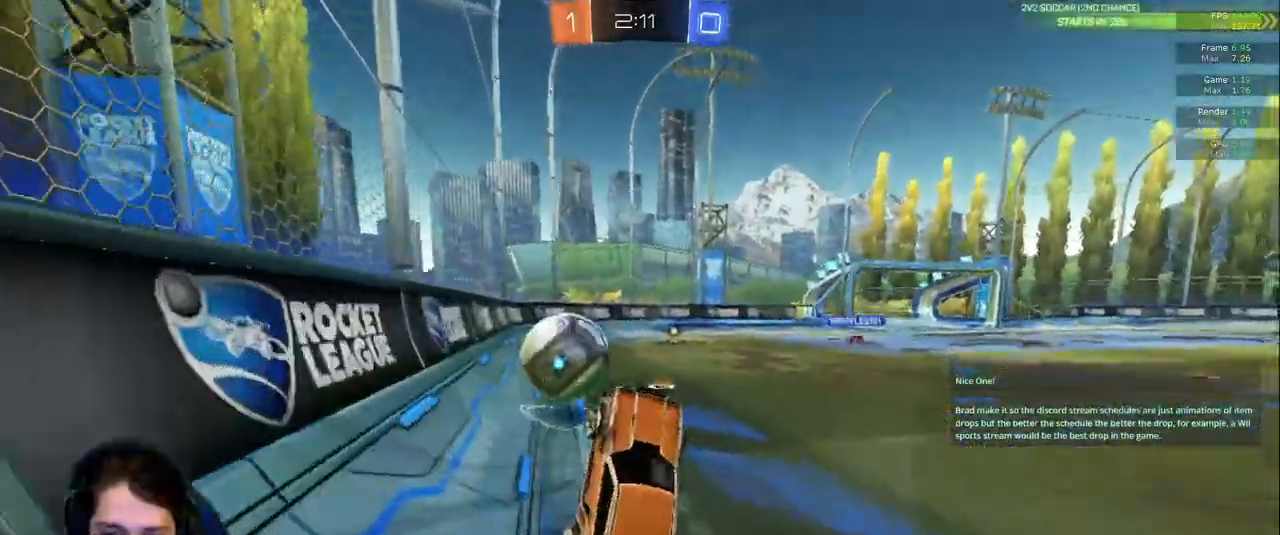
{"dt_ms": 500, "buttons": [], "left_stick": "center", "right_stick": "center", "events": [[467, "left_stick", "center"]]}
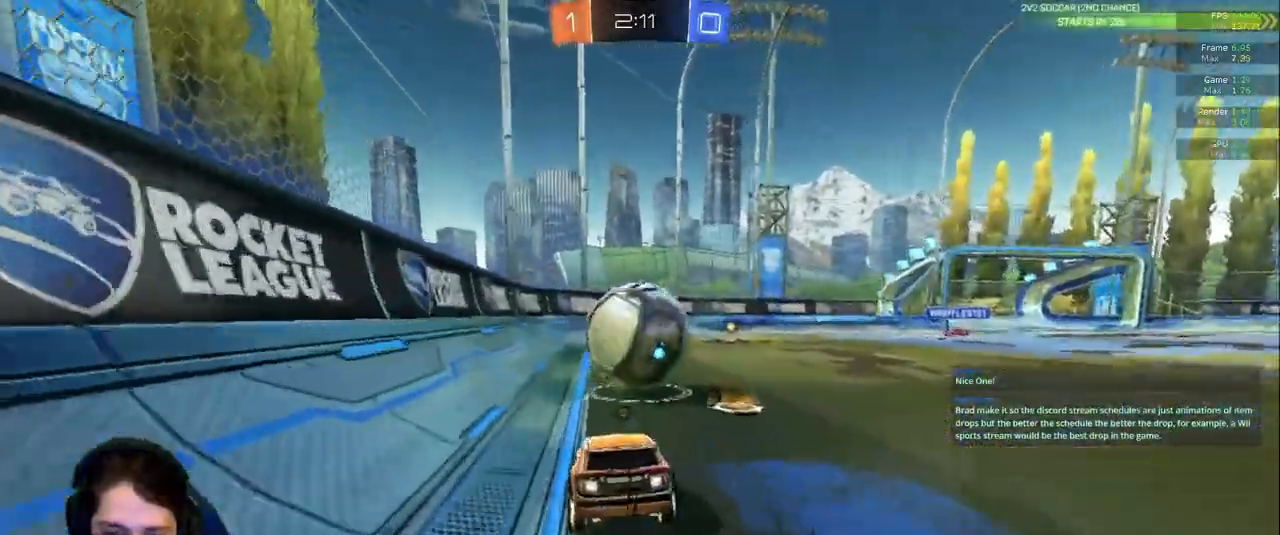
{"dt_ms": 500, "buttons": [], "left_stick": "center", "right_stick": "center", "events": [[133, "left_stick", "right"], [417, "left_stick", "center"]]}
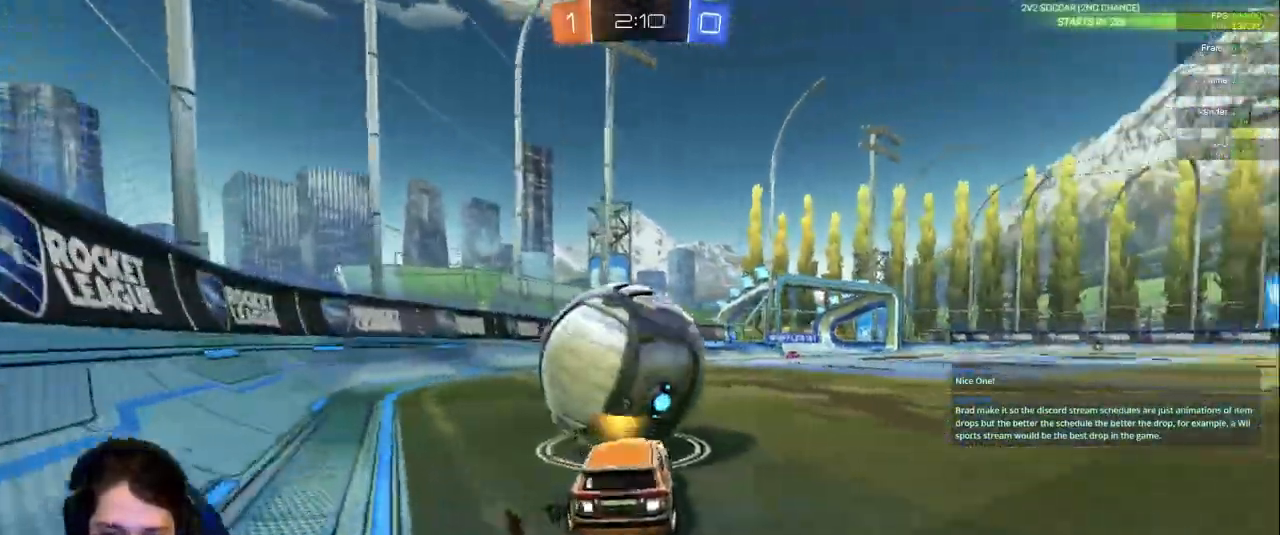
{"dt_ms": 500, "buttons": [], "left_stick": "center", "right_stick": "center", "events": [[267, "left_stick", "left"], [400, "left_stick", "center"]]}
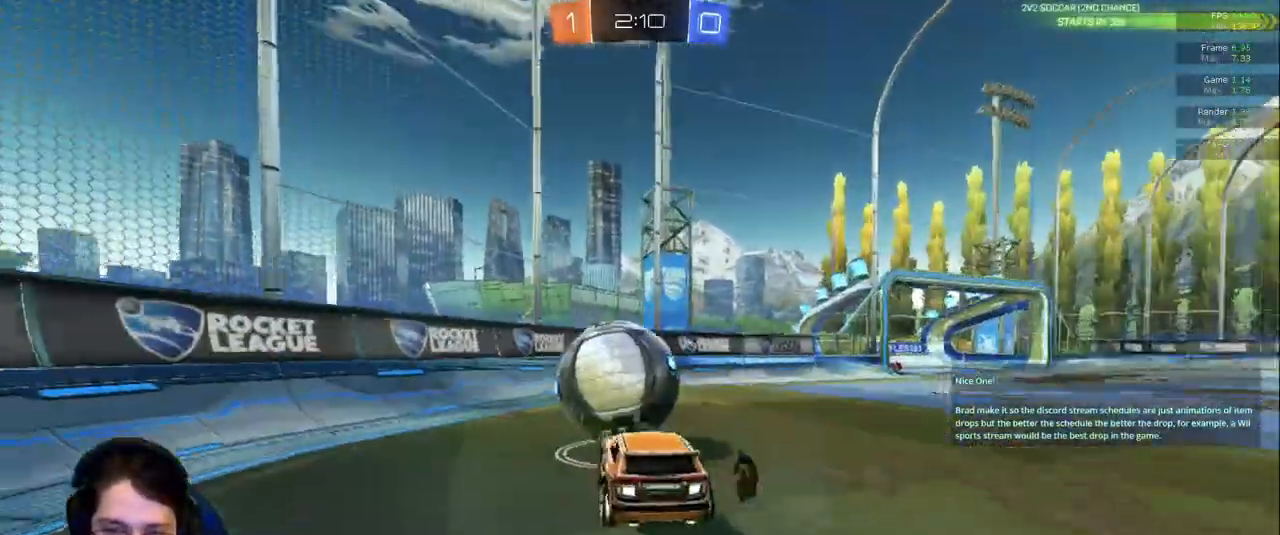
{"dt_ms": 500, "buttons": [], "left_stick": "center", "right_stick": "center", "events": [[83, "left_stick", "right"], [200, "R1", "down"], [283, "R1", "up"], [317, "left_stick", "center"]]}
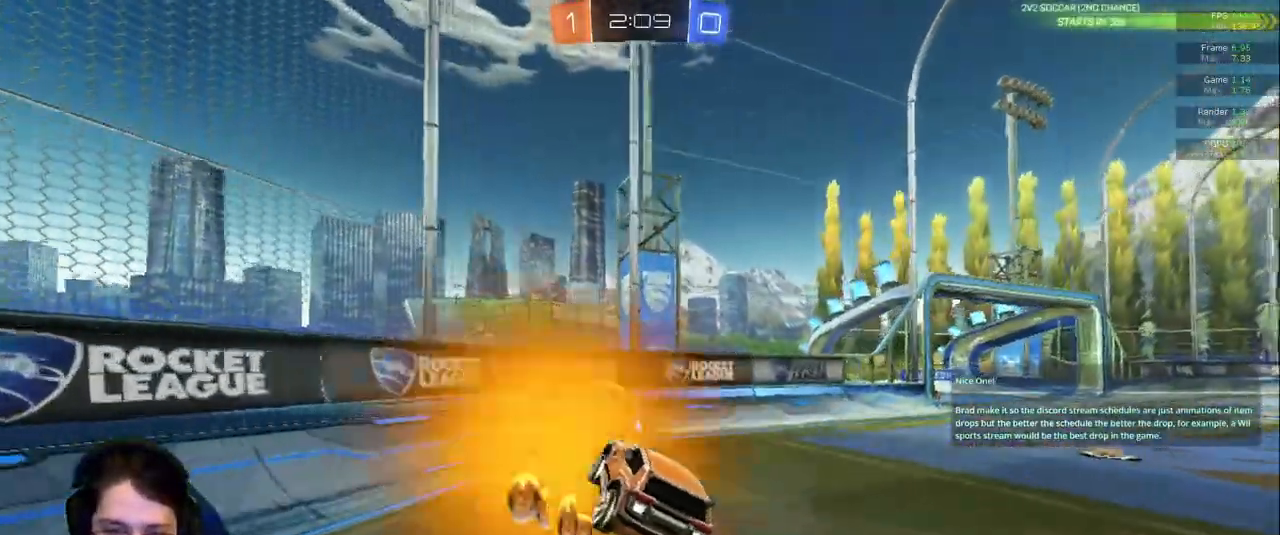
{"dt_ms": 500, "buttons": ["L1"], "left_stick": "left", "right_stick": "center", "events": [[117, "left_stick", "down-right"], [233, "left_stick", "center"], [317, "left_stick", "left"], [367, "L1", "down"]]}
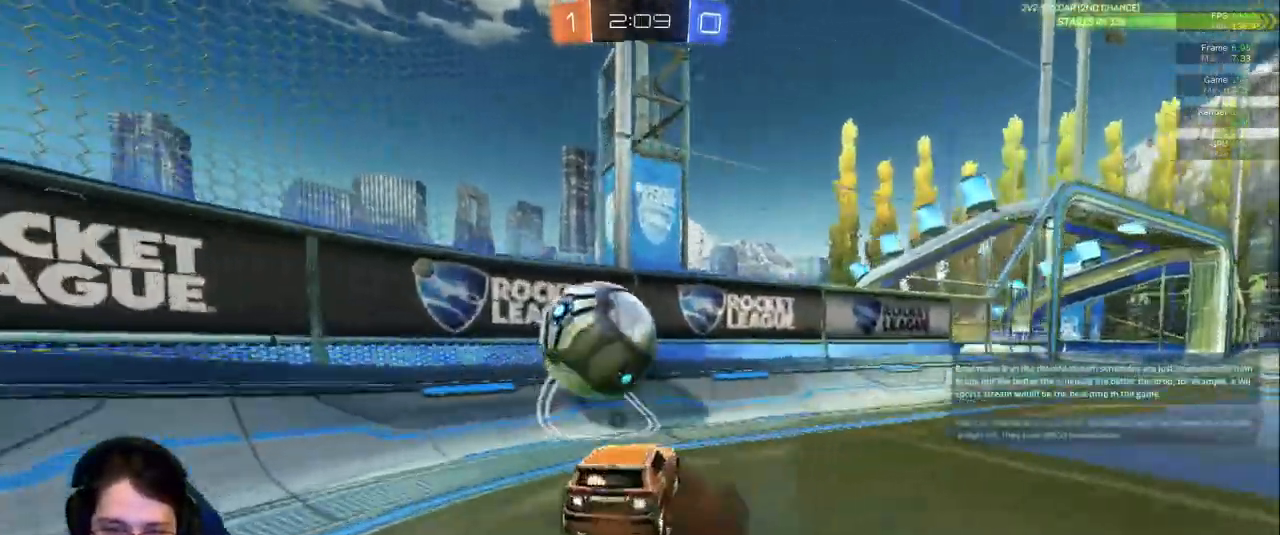
{"dt_ms": 500, "buttons": [], "left_stick": "center", "right_stick": "center", "events": [[33, "L1", "up"], [67, "left_stick", "center"], [150, "L2", "down"], [233, "left_stick", "left"], [283, "left_stick", "center"], [300, "L2", "up"]]}
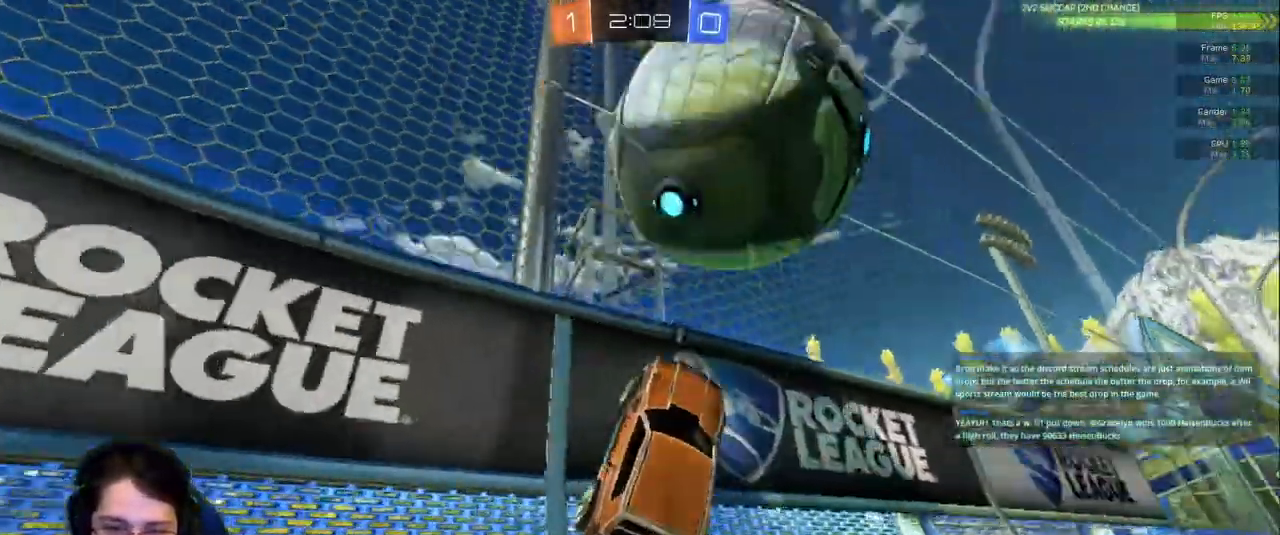
{"dt_ms": 500, "buttons": ["TRIANGLE", "R1"], "left_stick": "center", "right_stick": "center"}
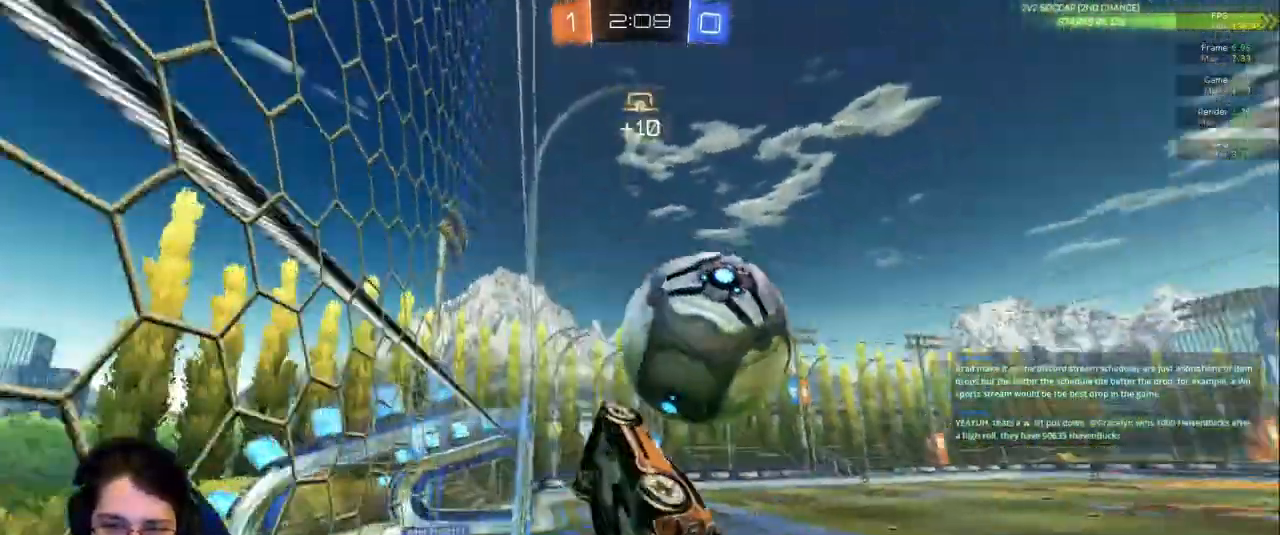
{"dt_ms": 500, "buttons": ["R1"], "left_stick": "up-right", "right_stick": "center", "events": [[33, "TRIANGLE", "up"], [317, "left_stick", "up-left"], [500, "left_stick", "up-right"]]}
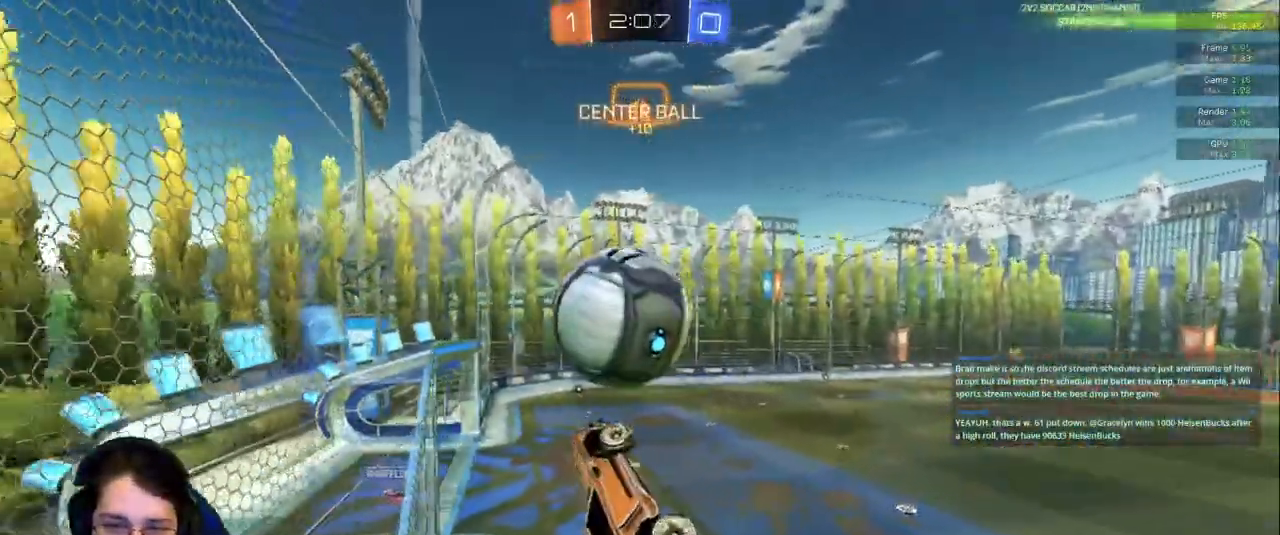
{"dt_ms": 500, "buttons": [], "left_stick": "left", "right_stick": "center", "events": [[33, "left_stick", "right"], [83, "R1", "up"], [133, "left_stick", "up"], [200, "left_stick", "center"], [317, "left_stick", "left"]]}
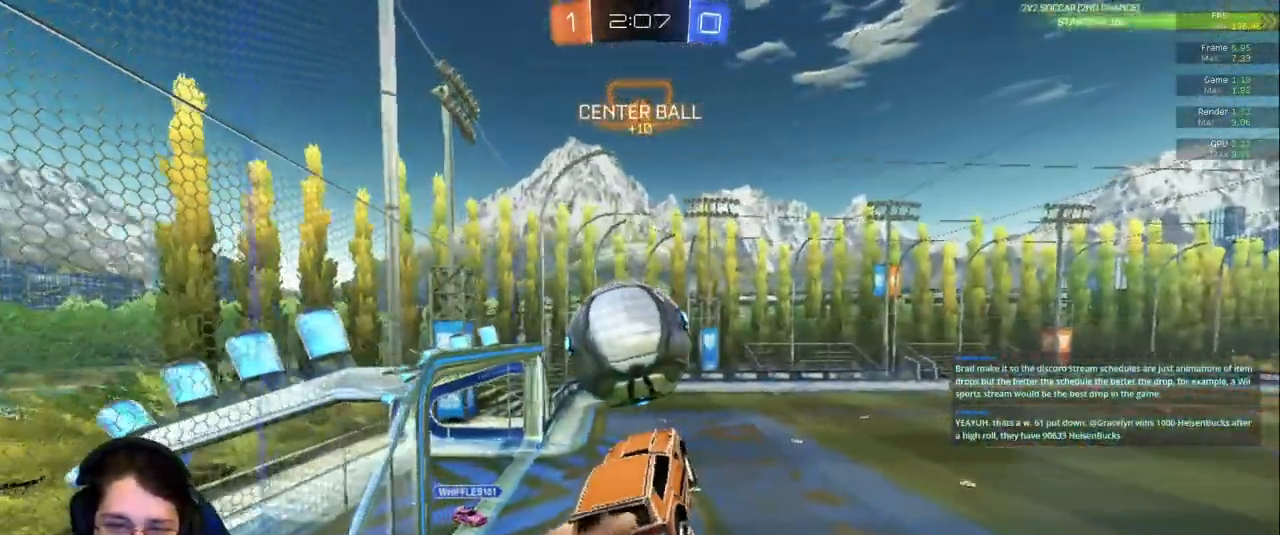
{"dt_ms": 500, "buttons": [], "left_stick": "center", "right_stick": "center", "events": [[50, "left_stick", "center"], [233, "left_stick", "down"], [367, "left_stick", "center"]]}
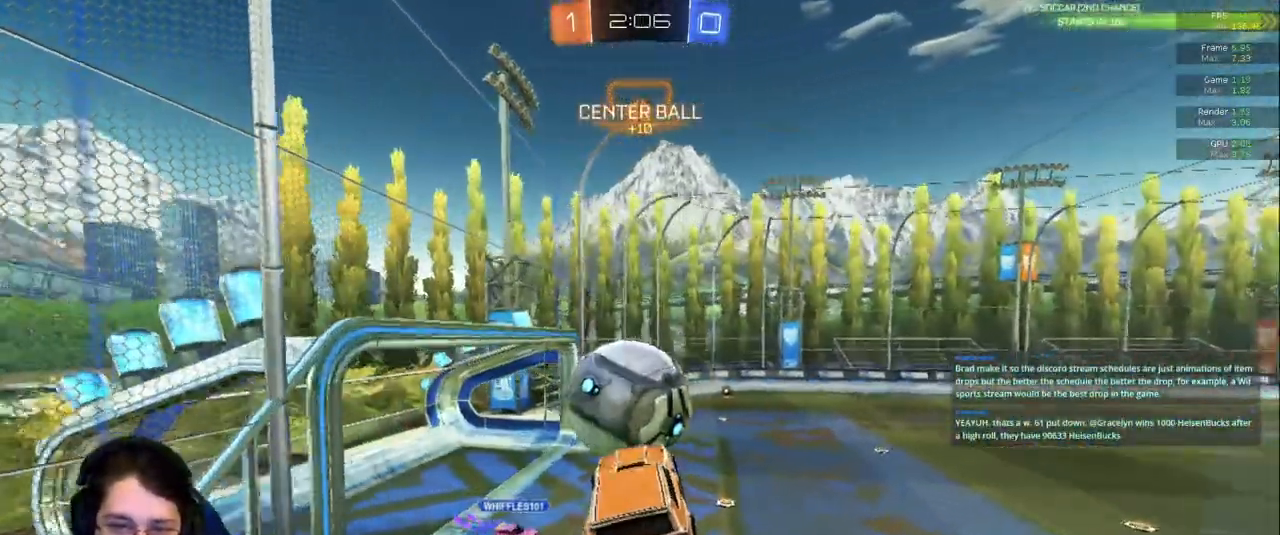
{"dt_ms": 500, "buttons": [], "left_stick": "up-left", "right_stick": "center", "events": [[317, "left_stick", "up-left"]]}
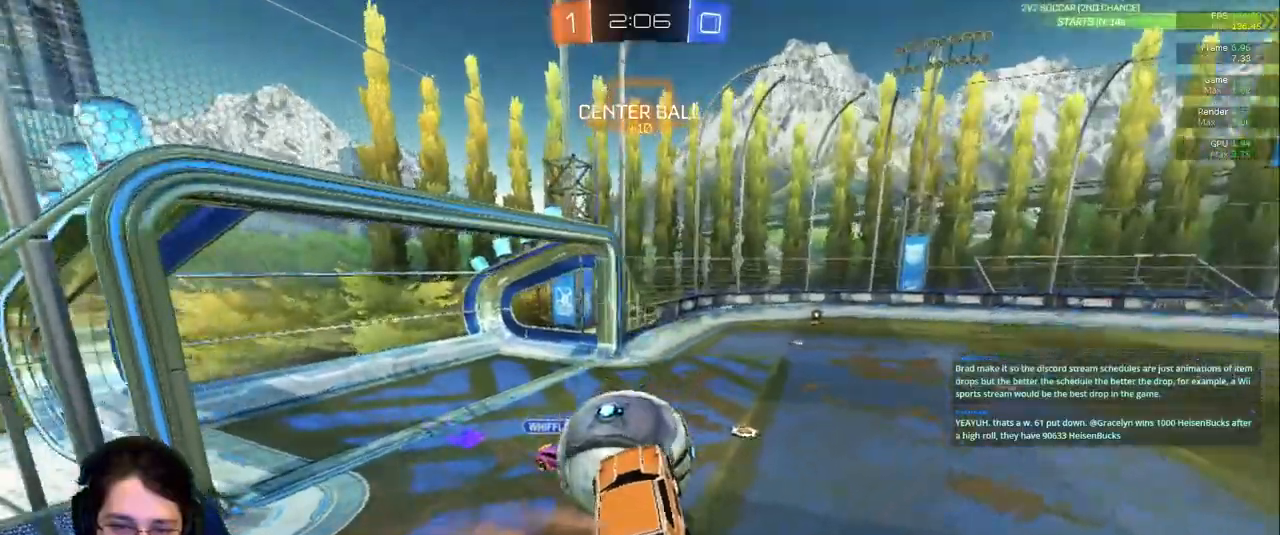
{"dt_ms": 1000, "buttons": [], "left_stick": "right", "right_stick": "center"}
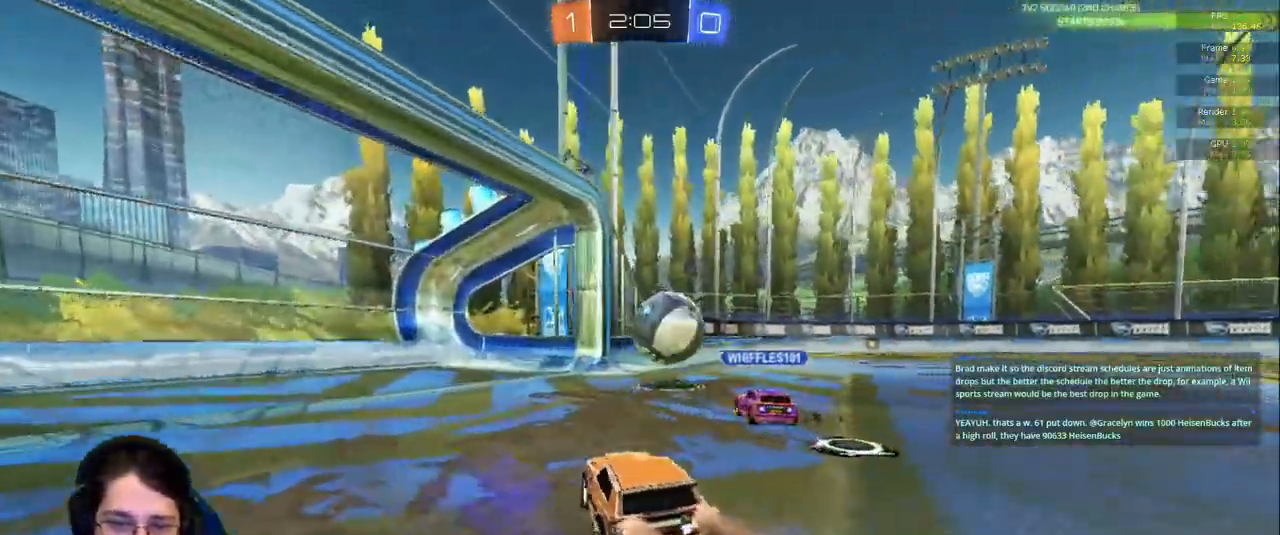
{"dt_ms": 1000, "buttons": ["TRIANGLE"], "left_stick": "down-right", "right_stick": "center"}
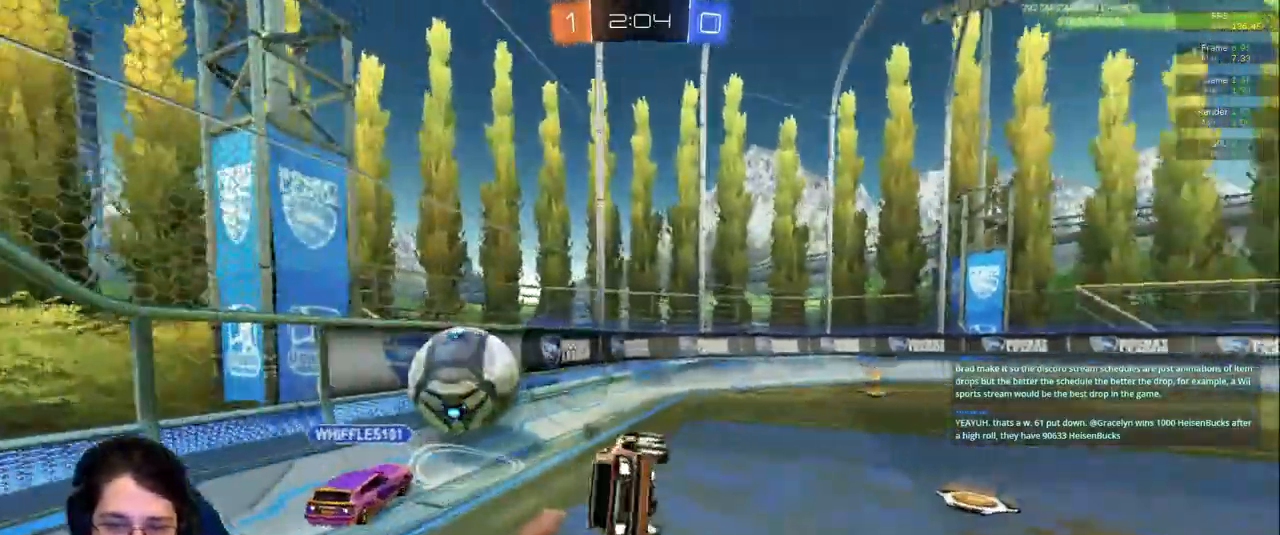
{"dt_ms": 500, "buttons": [], "left_stick": "right", "right_stick": "center", "events": [[33, "TRIANGLE", "up"], [183, "R1", "down"], [250, "R1", "up"], [300, "left_stick", "right"]]}
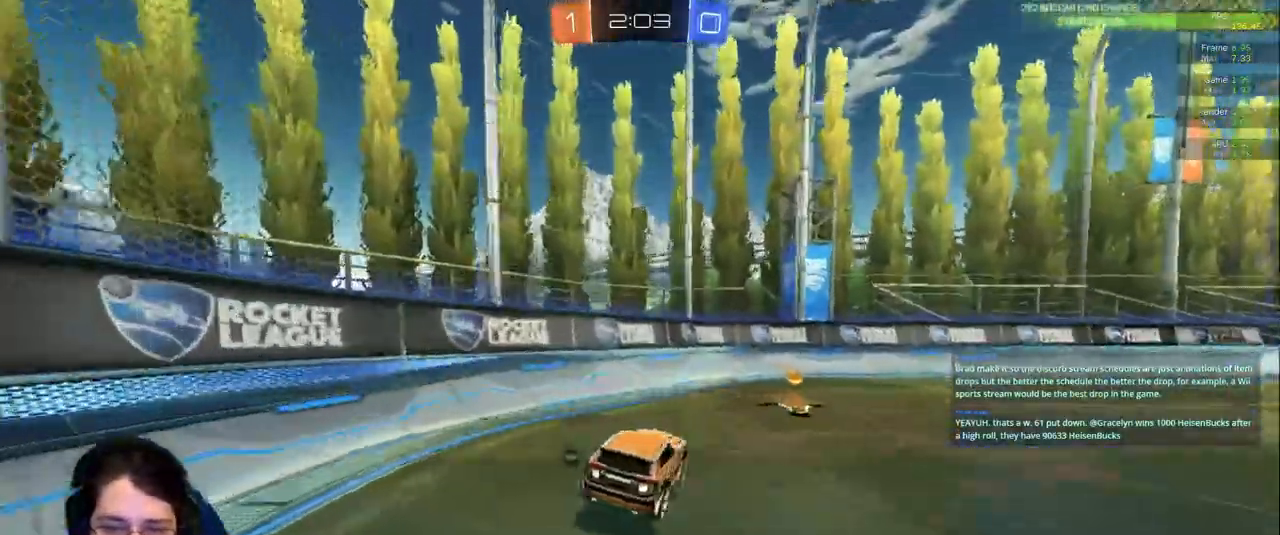
{"dt_ms": 1000, "buttons": [], "left_stick": "left", "right_stick": "center"}
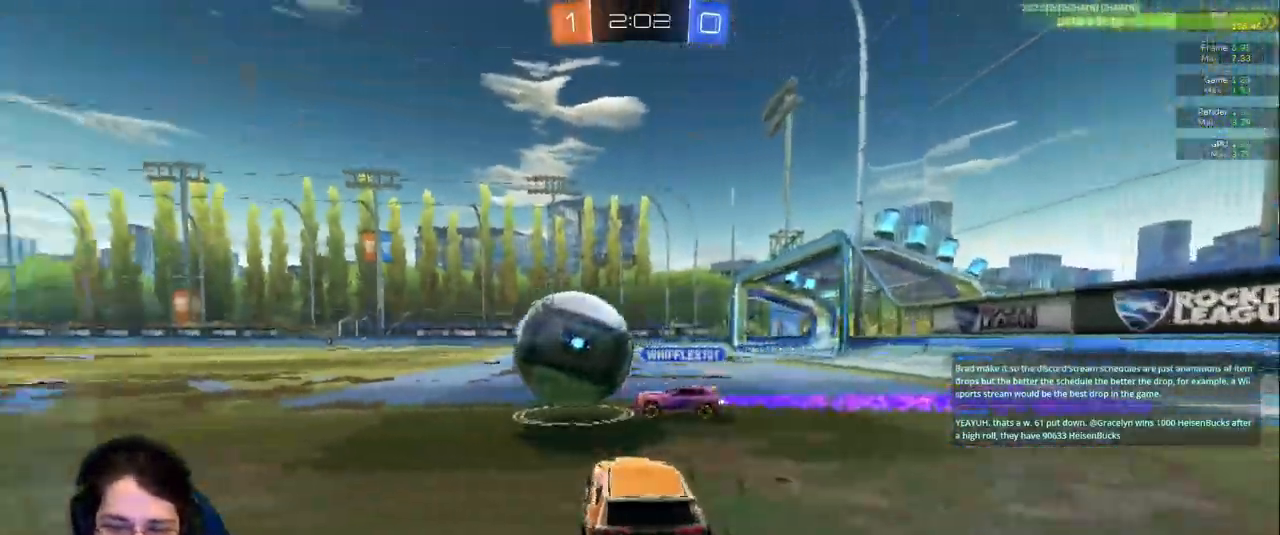
{"dt_ms": 500, "buttons": [], "left_stick": "up-left", "right_stick": "center", "events": [[317, "left_stick", "up-left"]]}
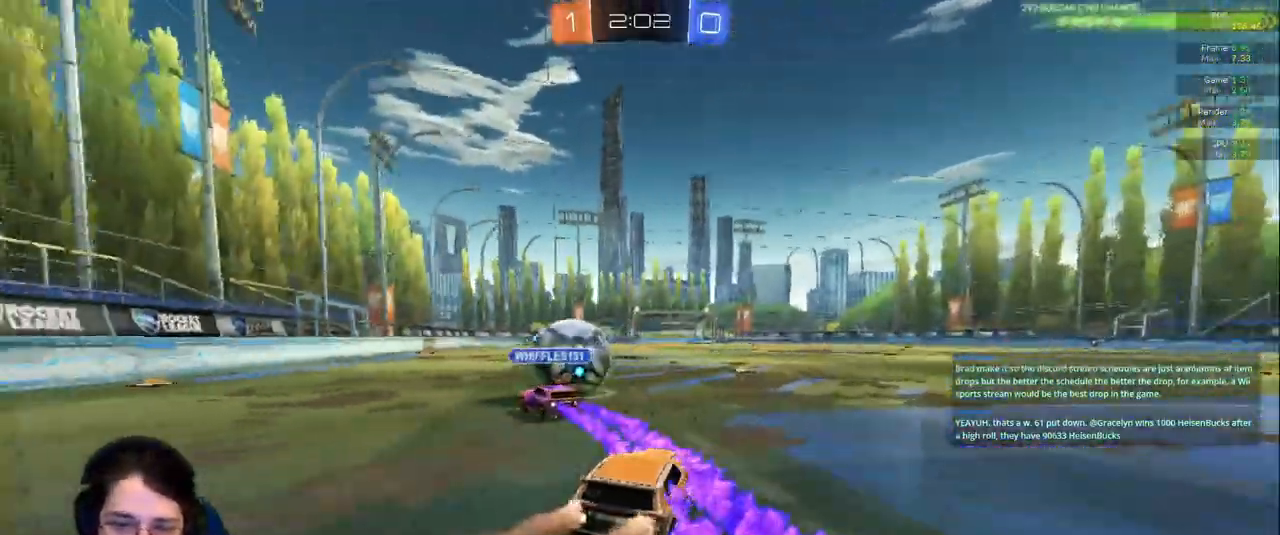
{"dt_ms": 1000, "buttons": [], "left_stick": "right", "right_stick": "center"}
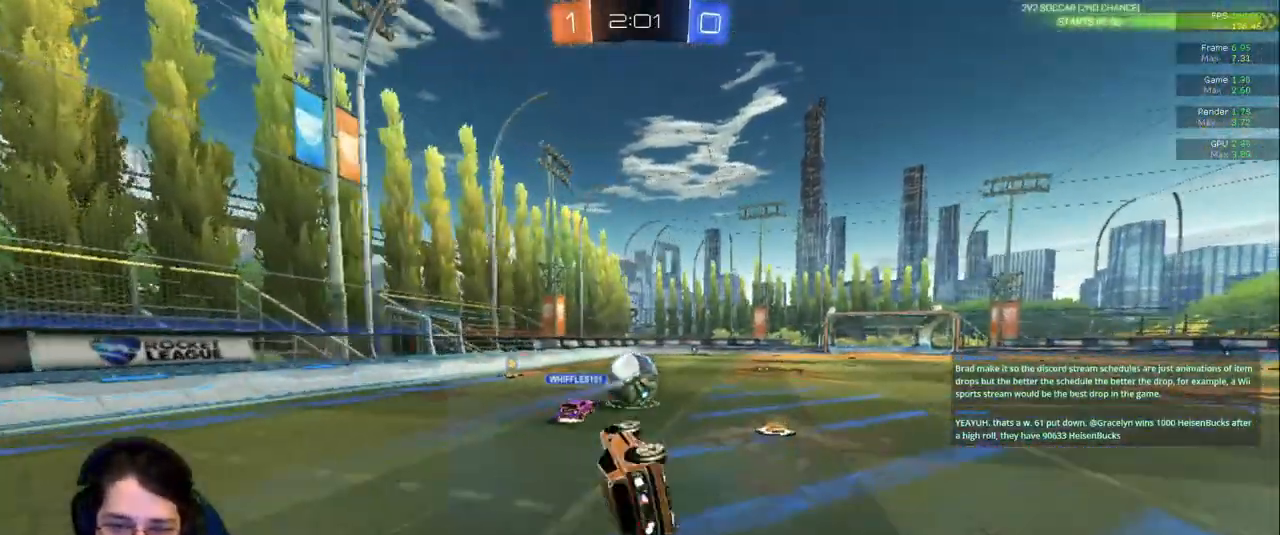
{"dt_ms": 500, "buttons": [], "left_stick": "right", "right_stick": "center", "events": [[250, "left_stick", "center"], [417, "left_stick", "right"]]}
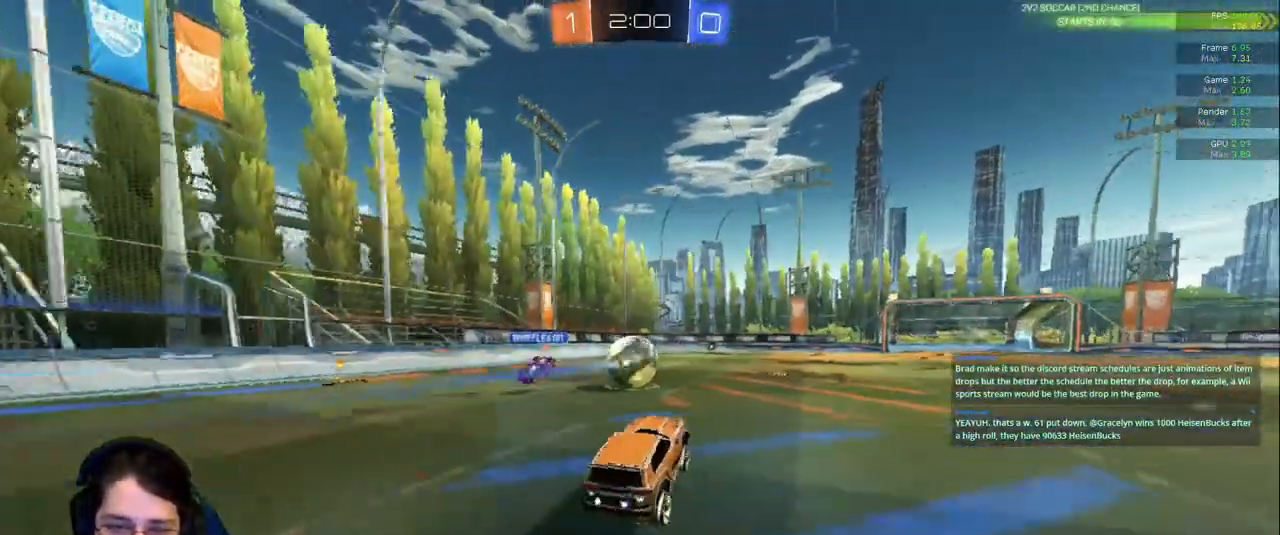
{"dt_ms": 500, "buttons": [], "left_stick": "up-left", "right_stick": "center", "events": [[17, "left_stick", "center"], [467, "left_stick", "up-left"]]}